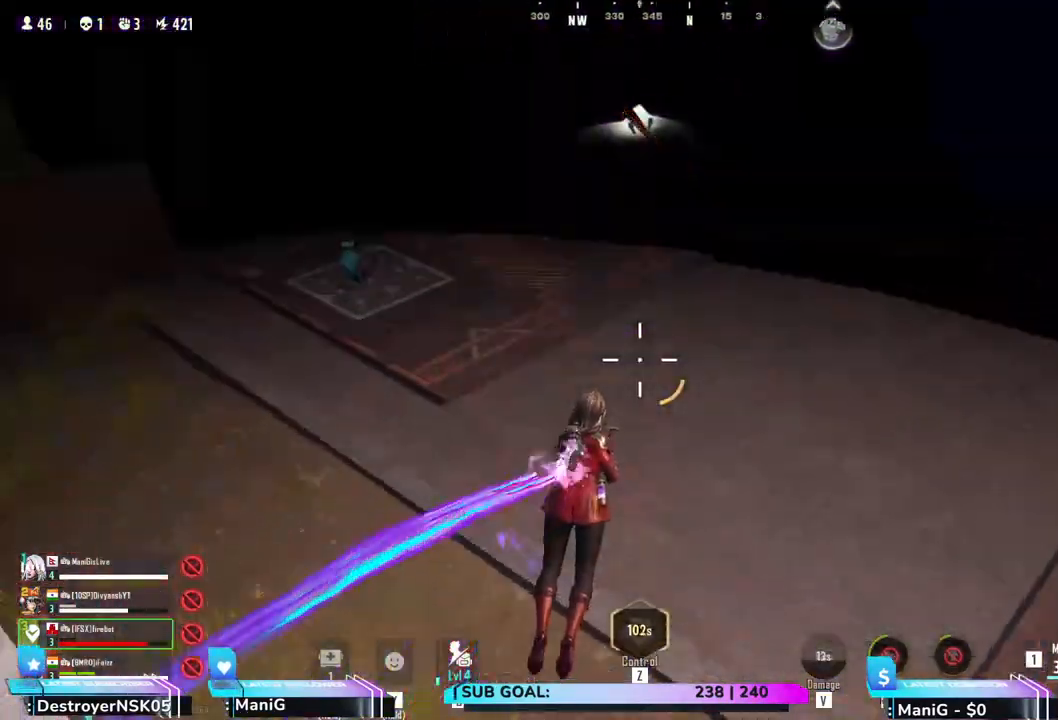
Gameplay with keyboard and mouse; each line is a JSON object with the keys and mouse buttons held at the frame after it. "events" lists presses ("down") and releases ("up") of "1", "2", "3", "4", "5", "a", "alt", "b", "c", "ctrl", "d", "e", "f", "g", "q", "r", "s", "shift", "space", "t", "tab", "v", "w", "x", "z", "mouse_left", "mouse_wheel", "mouse_right" and "mouse_mb4" between this image and that frame as [ms after this image, input, new state], when the widget could be followed in between. "mouse_left", "mouse_wheel", "mouse_right", "mouse_mb4" = the "left", "wheel", "right", "mb4" buttons of the "mouse" list. No other keys are recorded. "wheel" means that the mouse wheel is clicked or scrolled. Not read: mouse_move.
{"keys": ["a", "shift", "w"], "mouse": [], "events": [[17, "w", "up"], [67, "d", "up"], [100, "shift", "up"], [267, "a", "down"], [300, "w", "down"], [483, "shift", "down"]]}
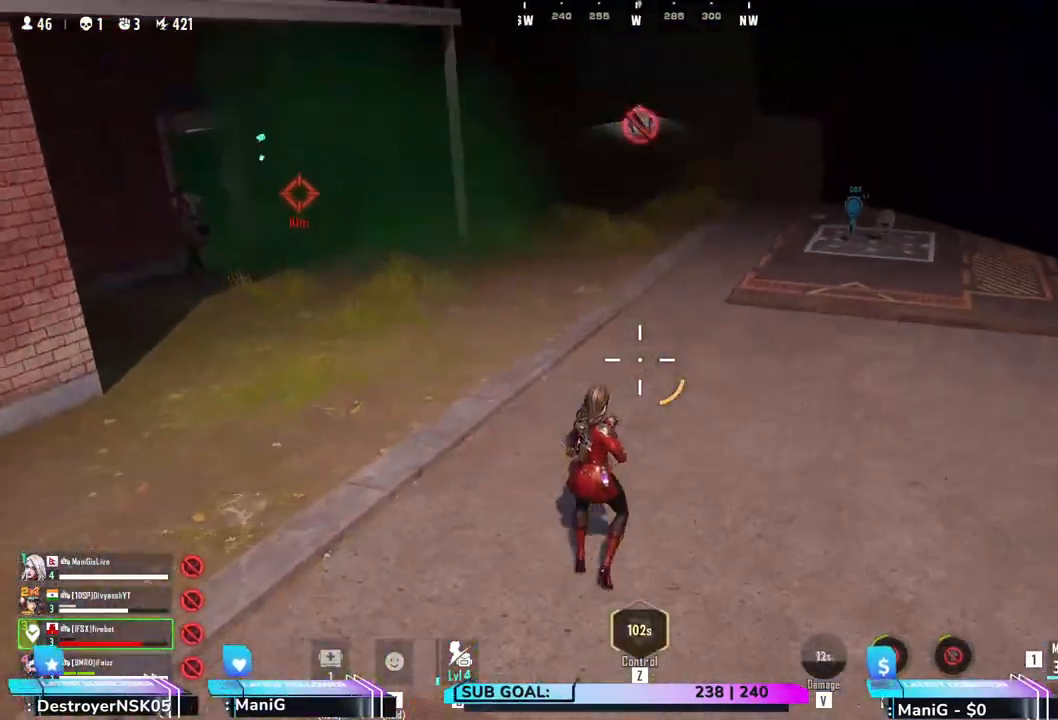
{"keys": ["shift", "w"], "mouse": [], "events": [[333, "a", "up"], [333, "d", "down"], [483, "d", "up"]]}
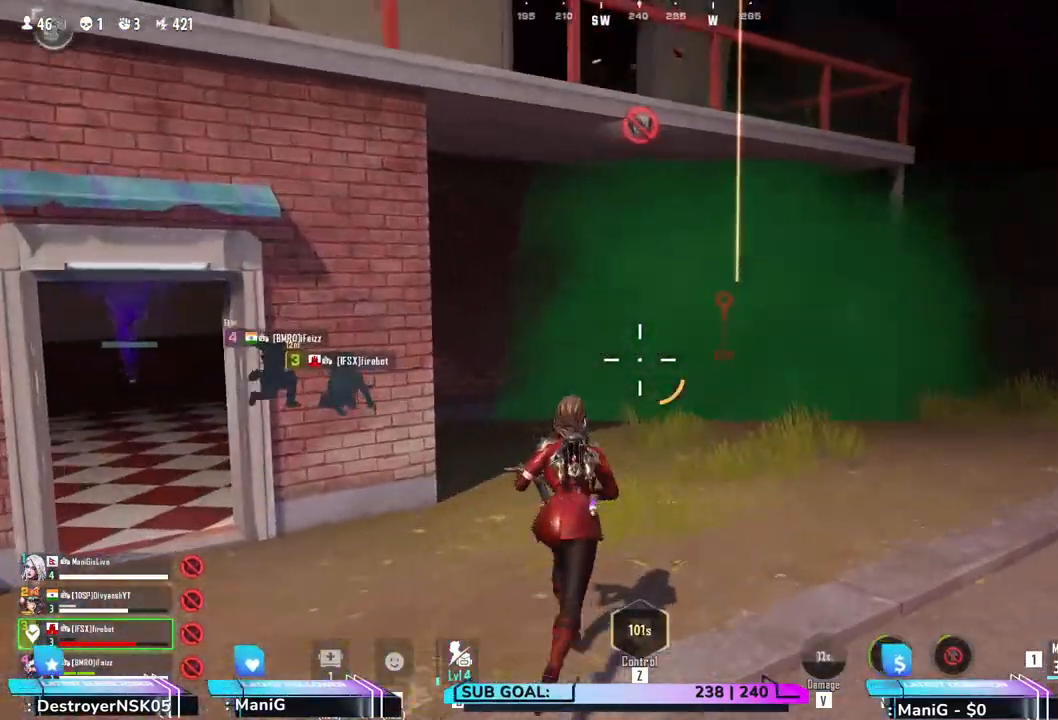
{"keys": ["a", "w"], "mouse": [], "events": [[33, "a", "down"], [100, "mouse_left", "down"], [367, "w", "up"], [417, "mouse_left", "up"], [450, "w", "down"], [467, "shift", "up"]]}
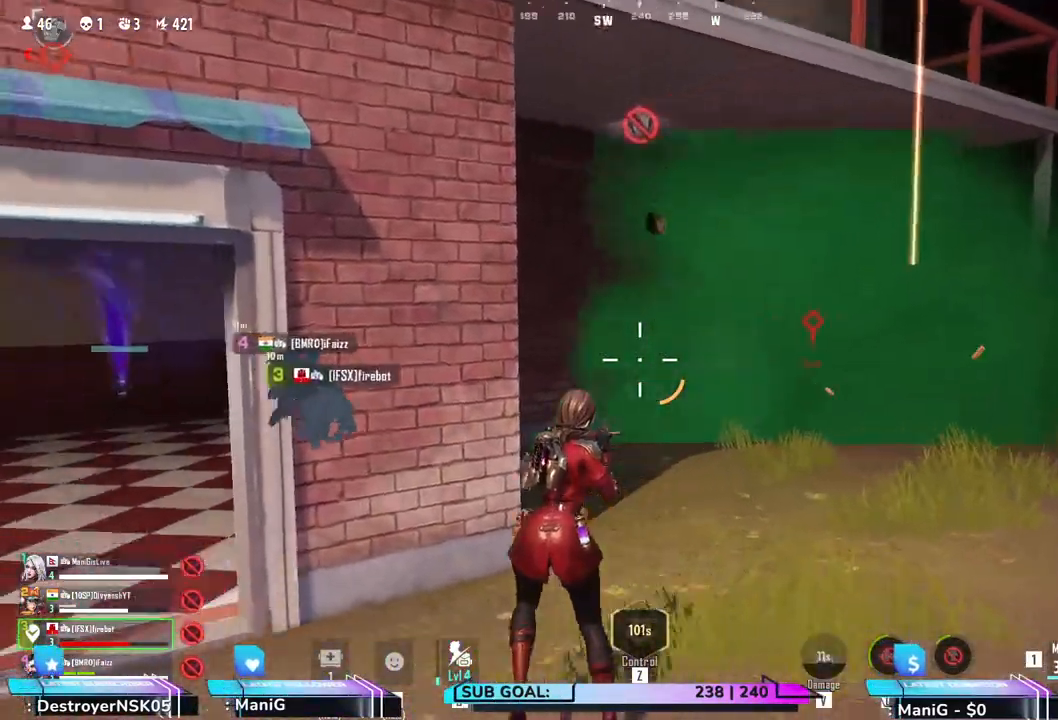
{"keys": ["a", "shift", "w"], "mouse": [], "events": [[117, "shift", "down"]]}
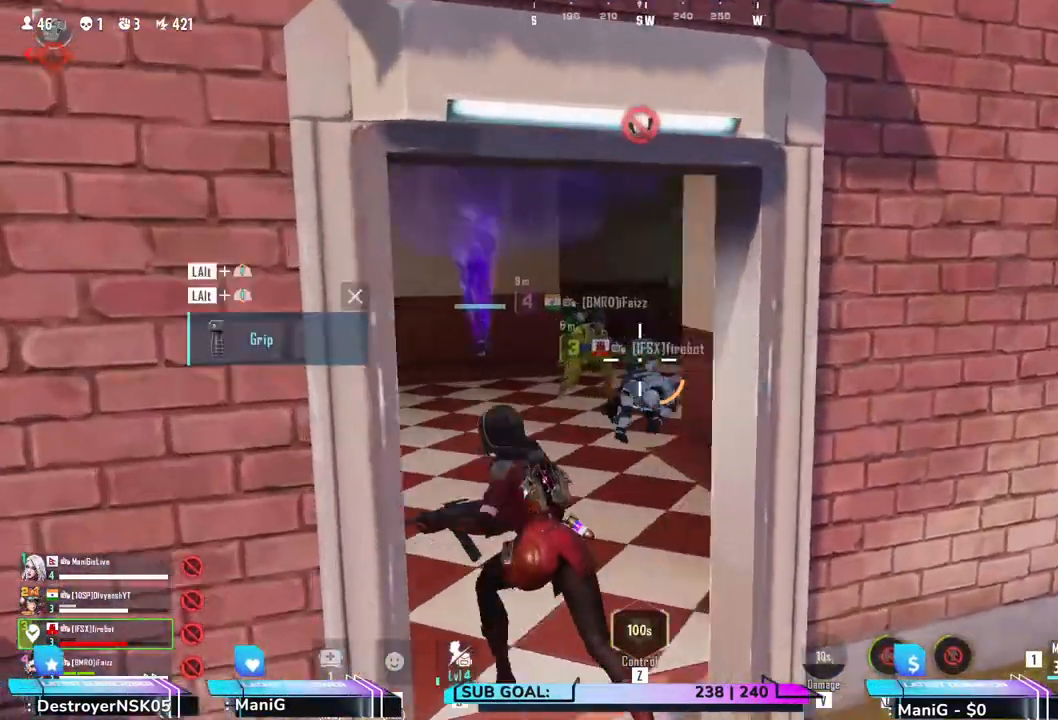
{"keys": ["a", "shift", "w"], "mouse": [], "events": [[33, "a", "up"], [150, "a", "down"]]}
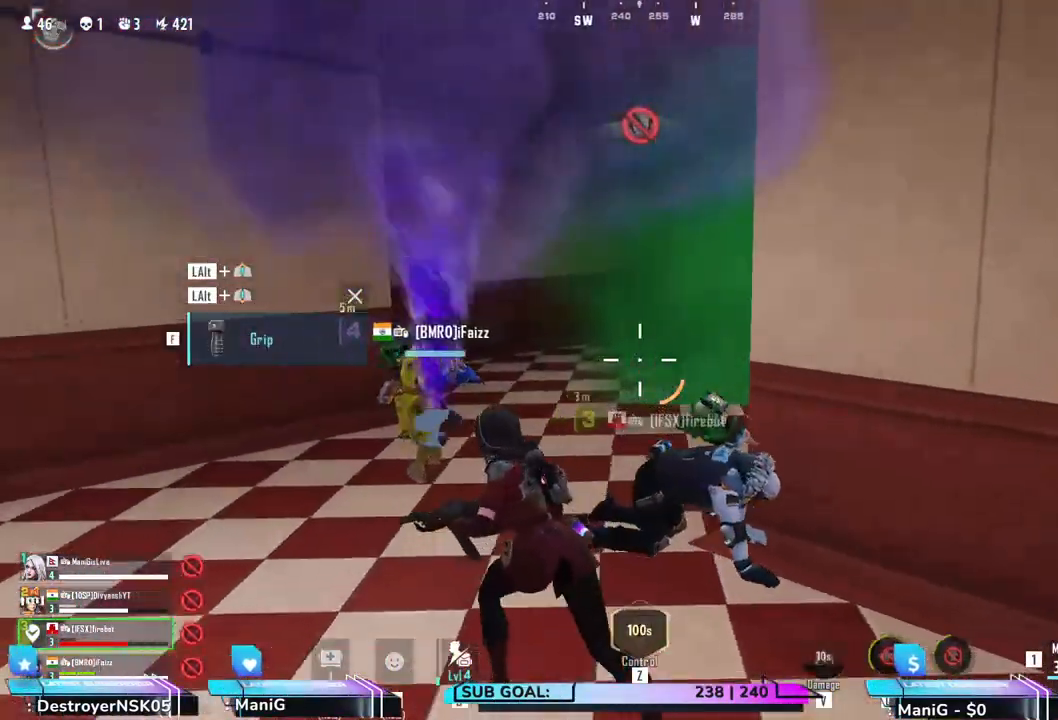
{"keys": ["a", "shift", "w"], "mouse": [], "events": []}
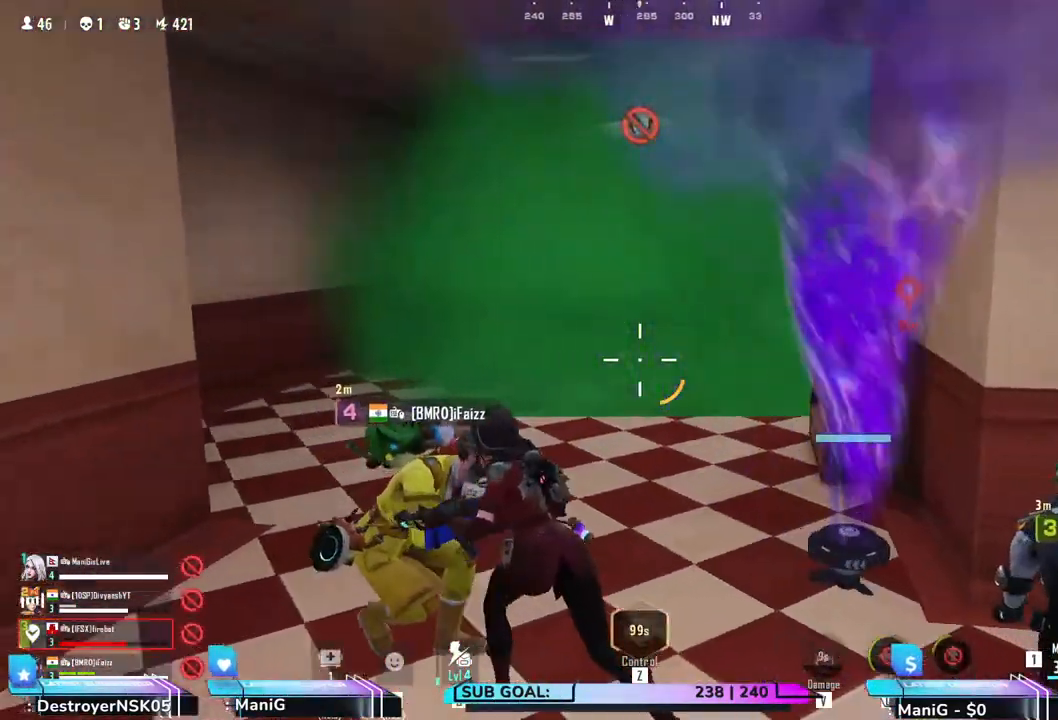
{"keys": ["shift", "w"], "mouse": [], "events": [[467, "a", "up"]]}
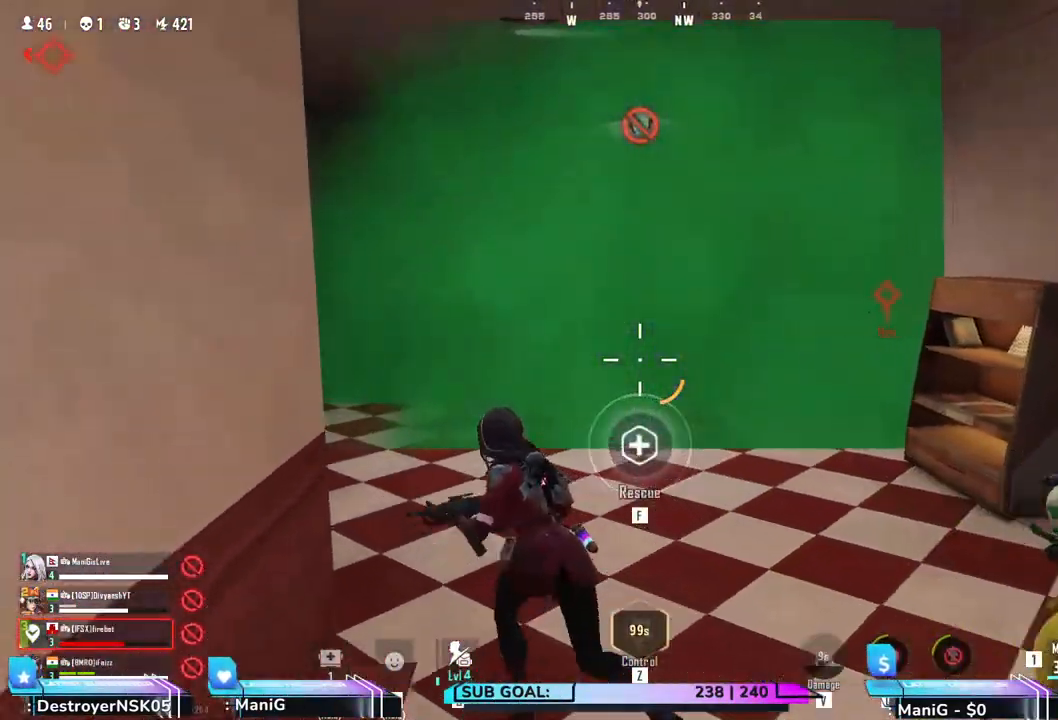
{"keys": ["a", "shift", "w"], "mouse": [], "events": [[233, "a", "down"]]}
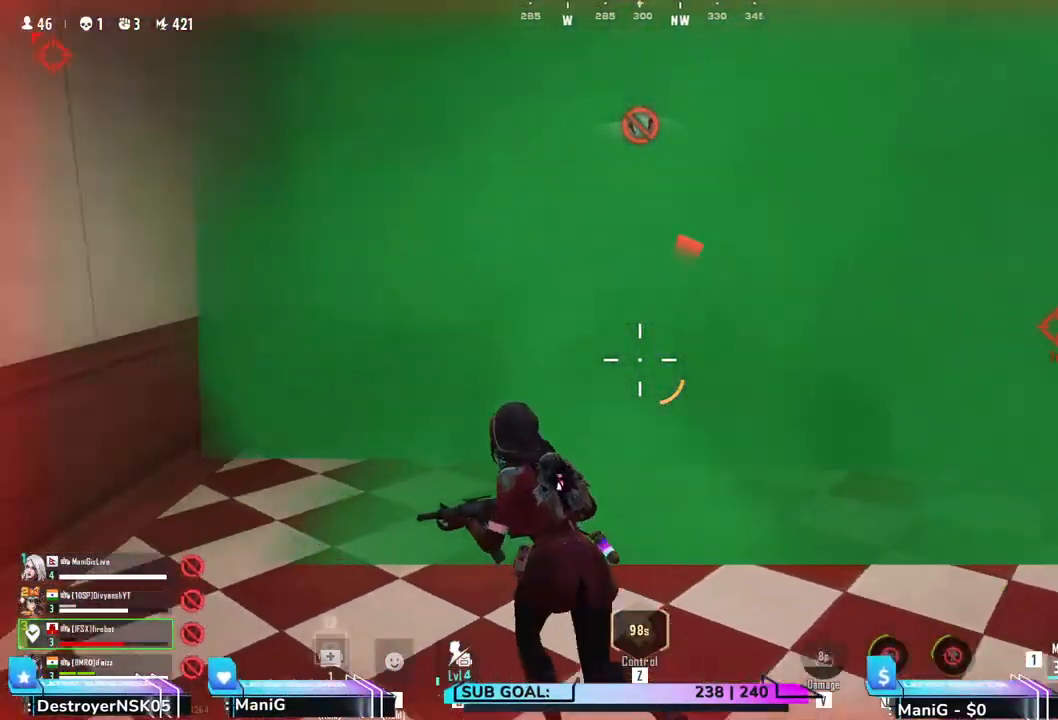
{"keys": ["a", "shift"], "mouse": [], "events": [[200, "w", "up"]]}
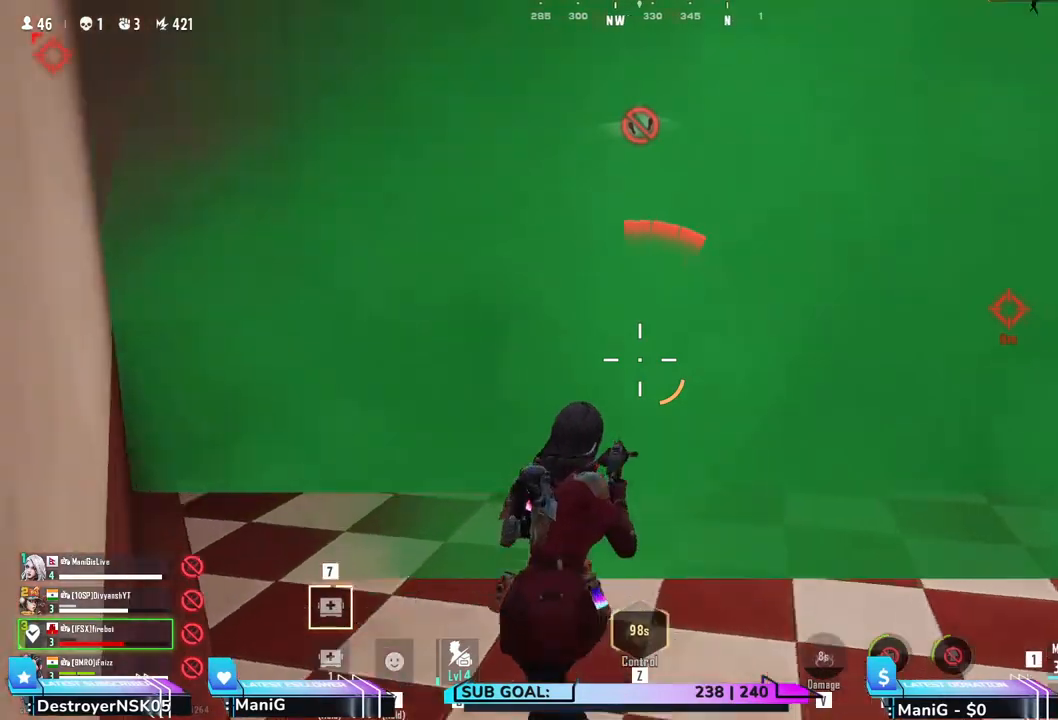
{"keys": ["d", "w"], "mouse": [], "events": [[83, "a", "up"], [117, "d", "down"], [183, "shift", "up"], [383, "w", "down"]]}
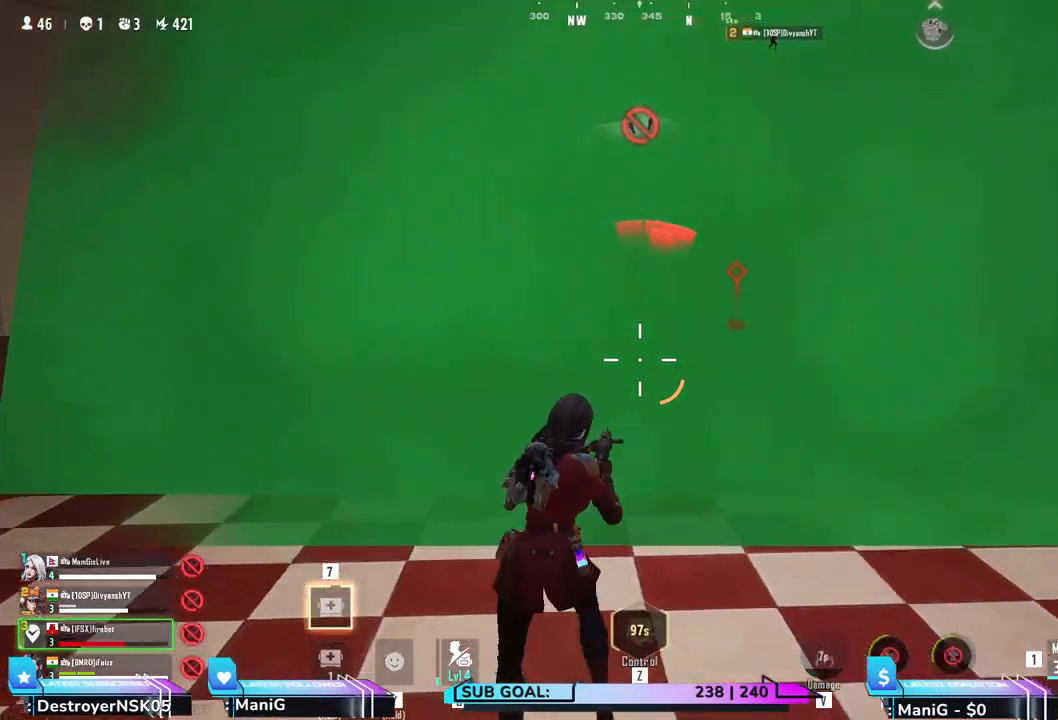
{"keys": ["d", "s"], "mouse": [], "events": [[33, "w", "up"], [217, "s", "down"], [250, "a", "down"], [250, "d", "up"], [417, "d", "down"], [433, "a", "up"]]}
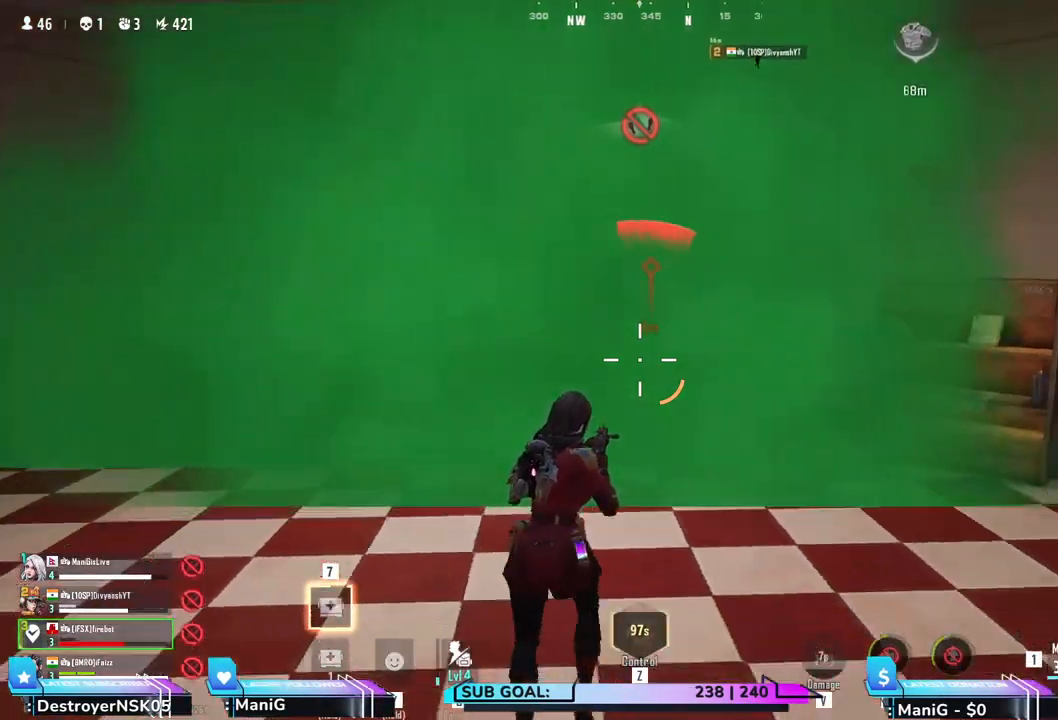
{"keys": ["a"], "mouse": [], "events": [[267, "d", "up"], [267, "s", "up"], [317, "a", "down"]]}
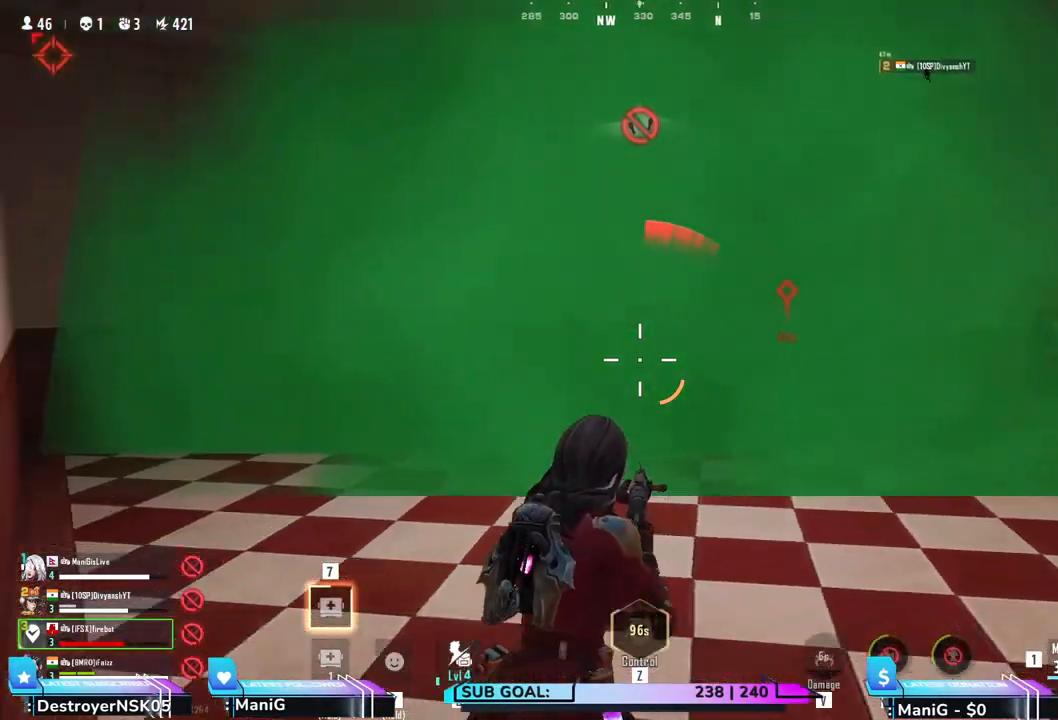
{"keys": [], "mouse": [], "events": [[50, "w", "down"], [183, "w", "up"], [267, "a", "up"], [317, "d", "down"], [500, "d", "up"]]}
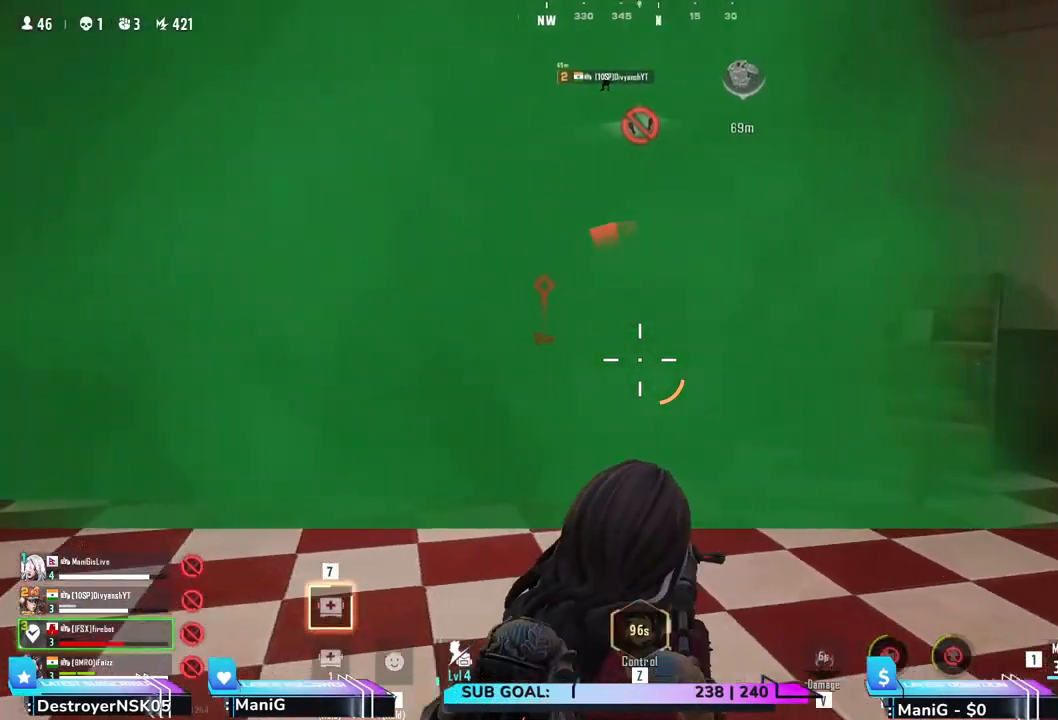
{"keys": ["a"], "mouse": [], "events": [[83, "a", "down"]]}
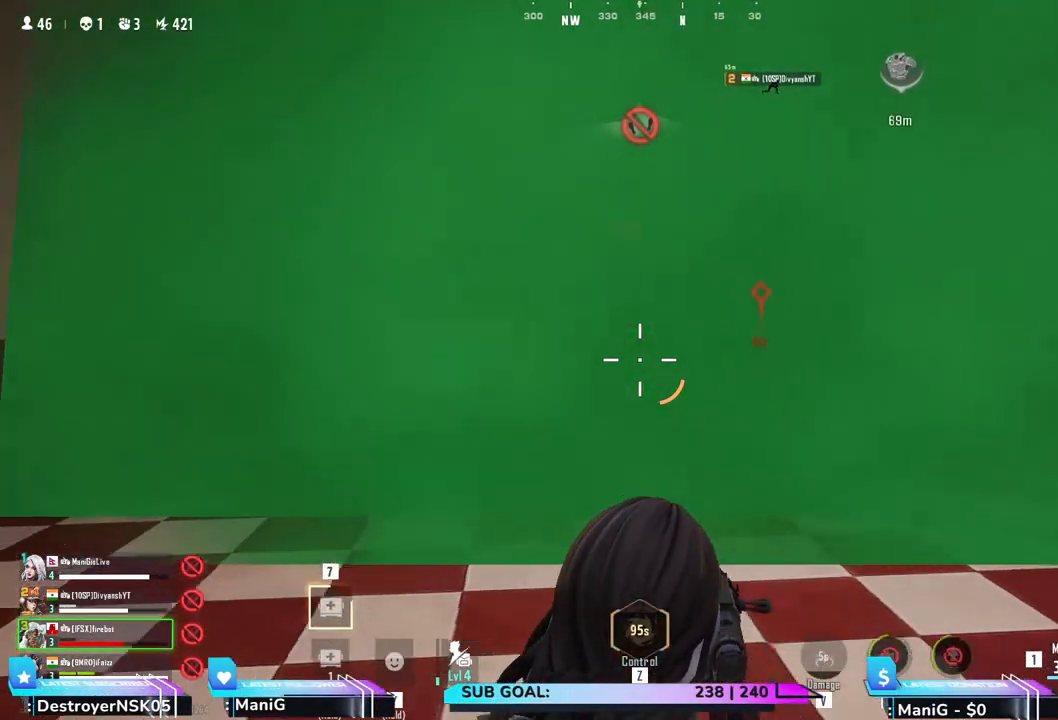
{"keys": ["a"], "mouse": [], "events": []}
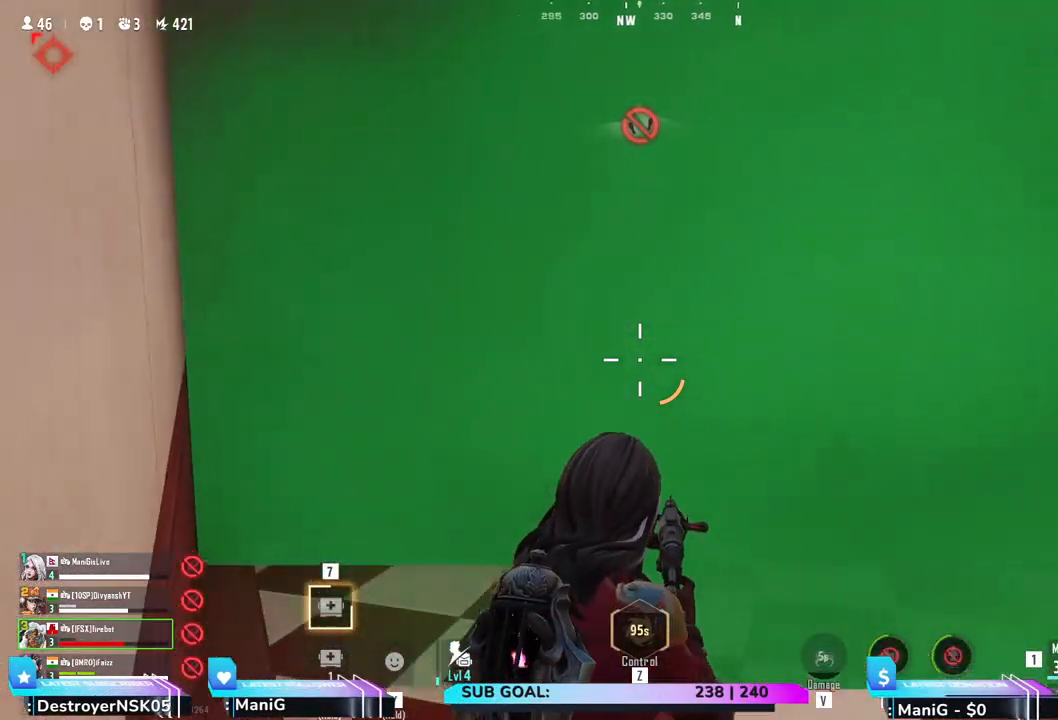
{"keys": ["s"], "mouse": [], "events": [[17, "w", "down"], [100, "w", "up"], [450, "a", "up"], [450, "s", "down"]]}
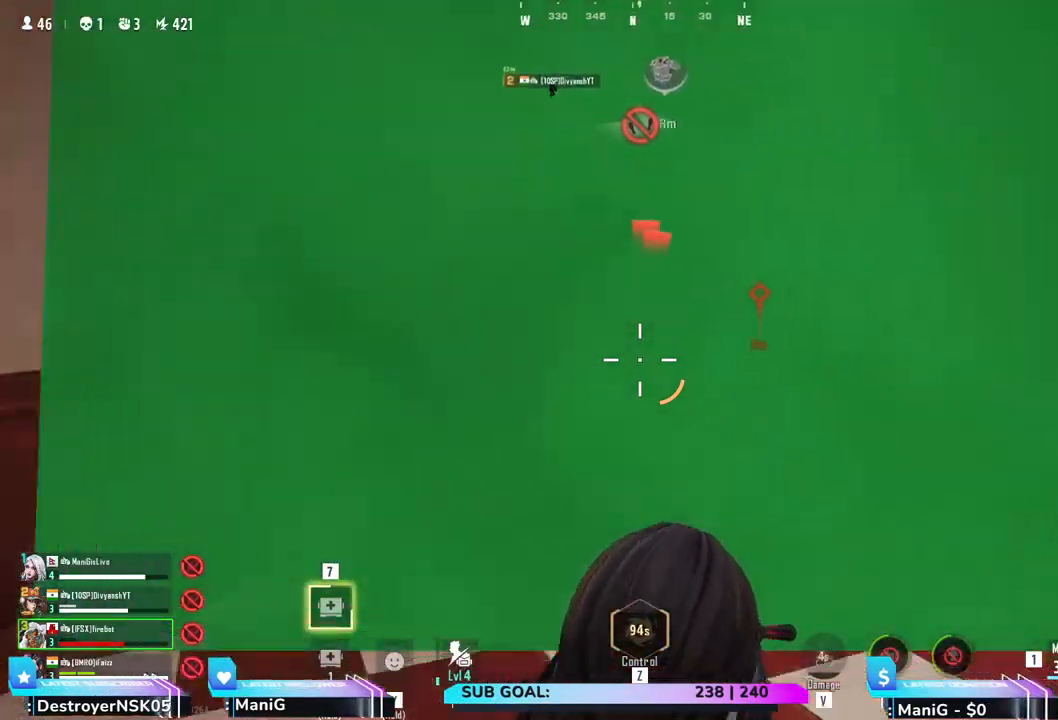
{"keys": ["s"], "mouse": [], "events": [[133, "a", "down"], [283, "s", "up"], [383, "a", "up"], [400, "s", "down"]]}
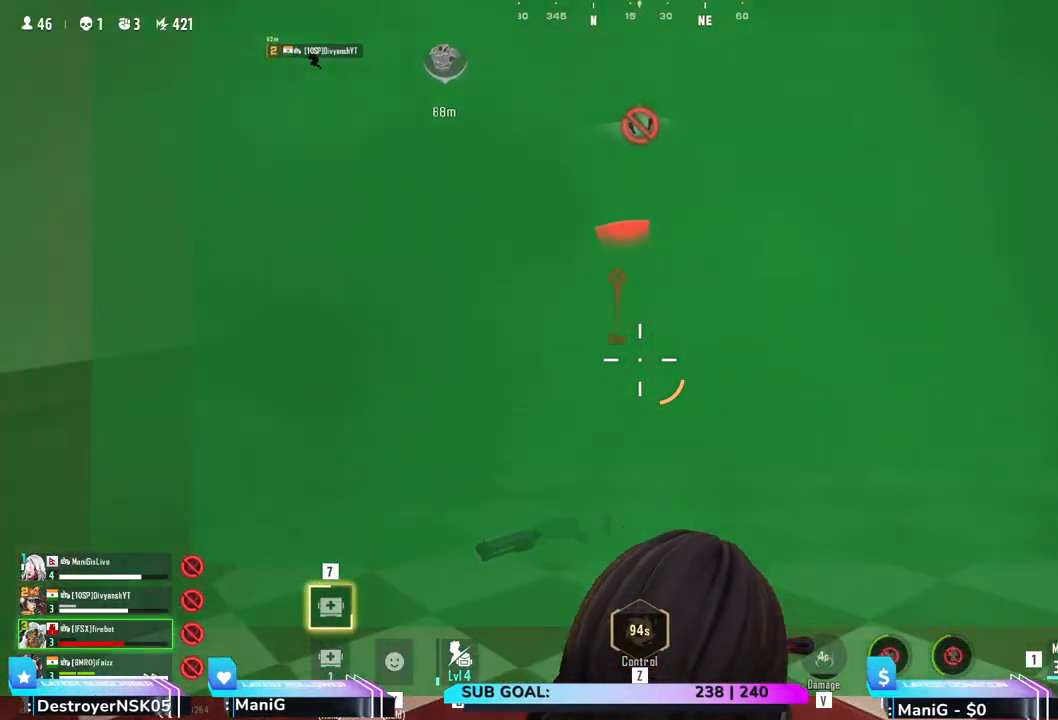
{"keys": ["d"], "mouse": [], "events": [[33, "d", "down"], [317, "s", "up"]]}
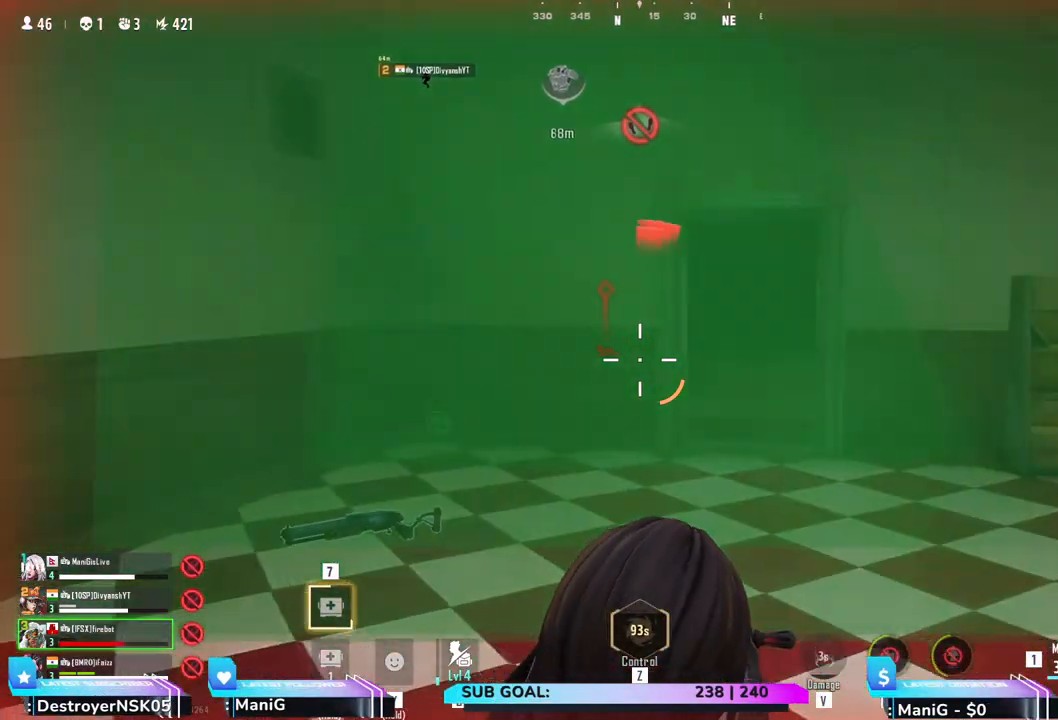
{"keys": ["d"], "mouse": [], "events": [[250, "a", "down"], [250, "d", "up"], [367, "d", "down"], [383, "a", "up"]]}
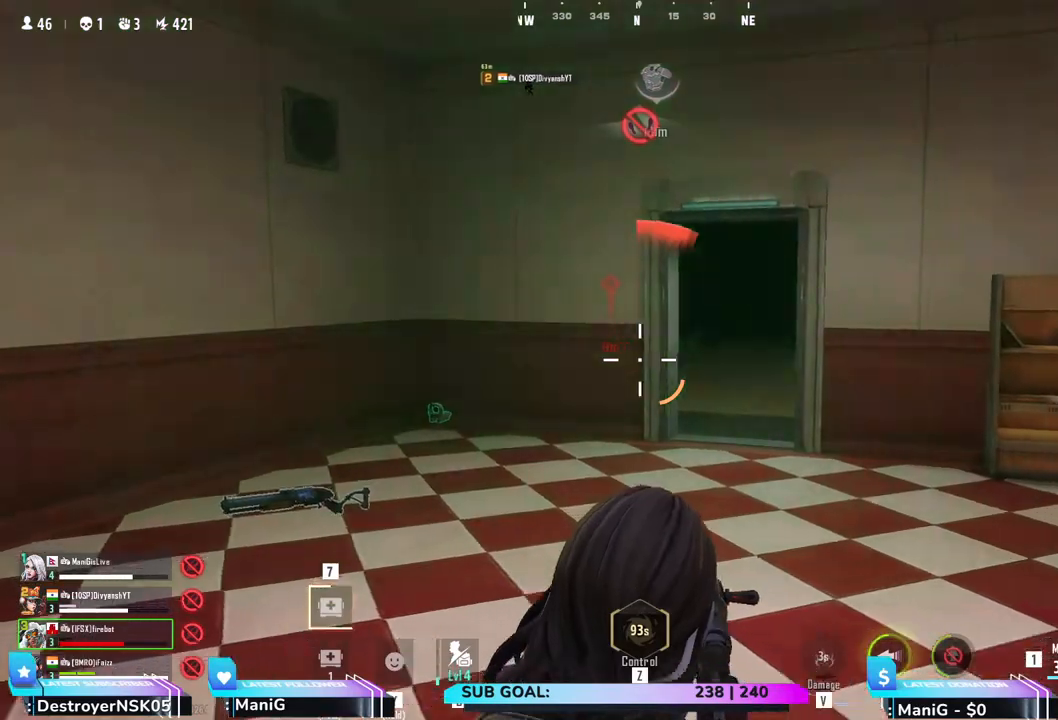
{"keys": ["a", "shift", "w"], "mouse": [], "events": [[100, "w", "down"], [150, "d", "up"], [167, "a", "down"], [200, "shift", "down"]]}
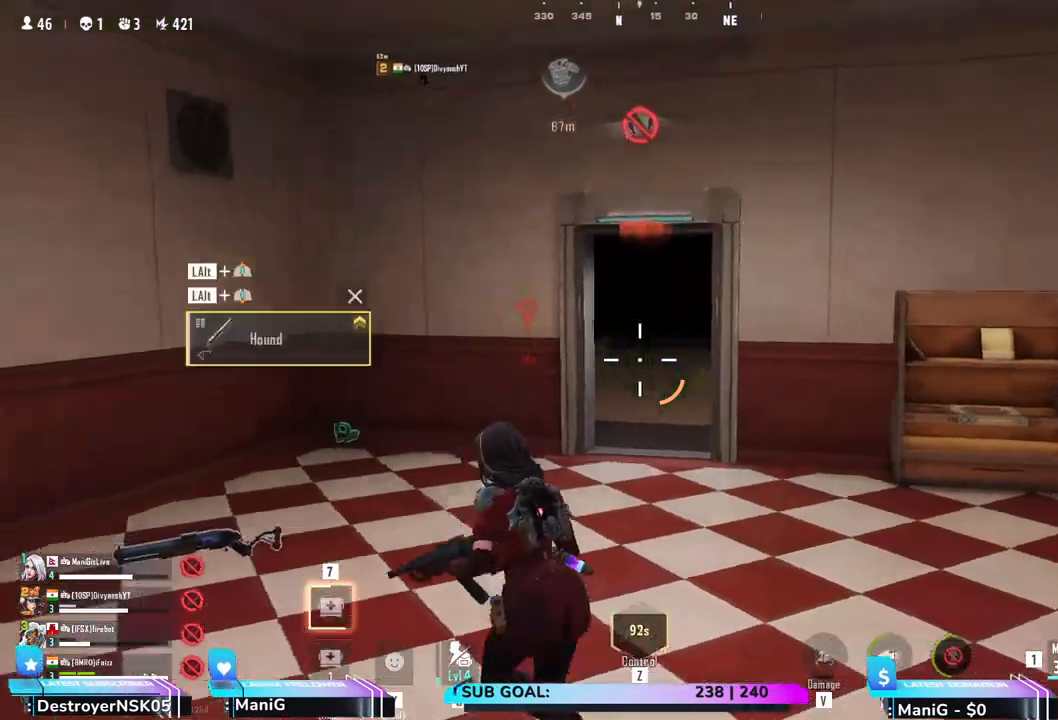
{"keys": ["a", "shift"], "mouse": [], "events": [[467, "w", "up"]]}
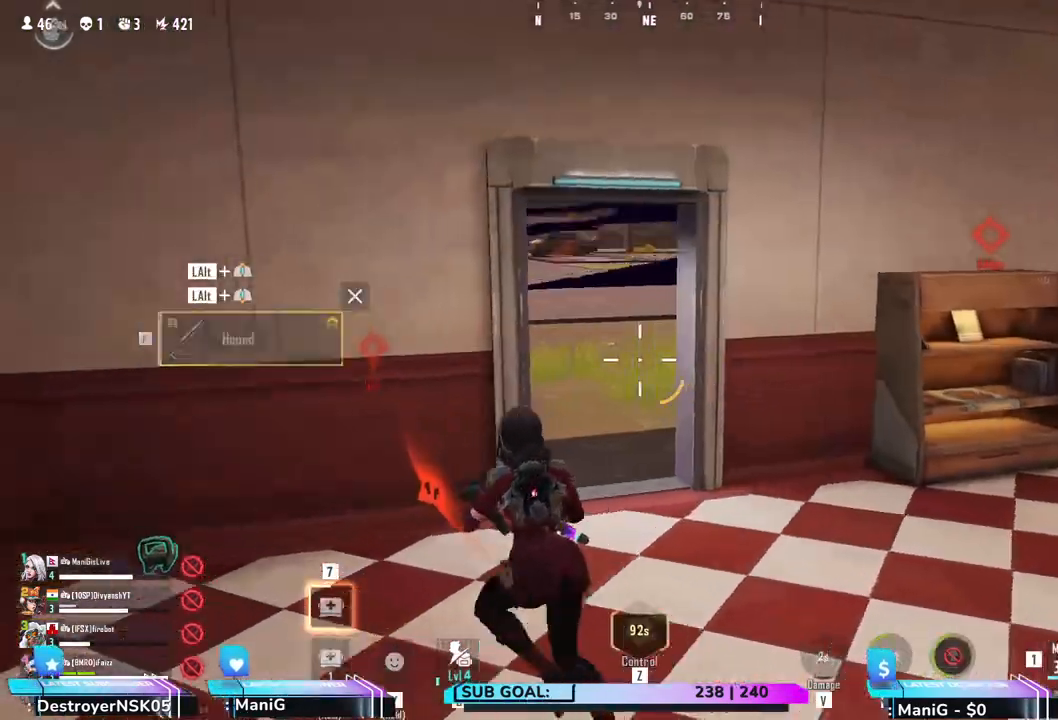
{"keys": ["a", "d"], "mouse": [], "events": [[150, "shift", "up"], [200, "a", "up"], [333, "a", "down"], [417, "d", "down"]]}
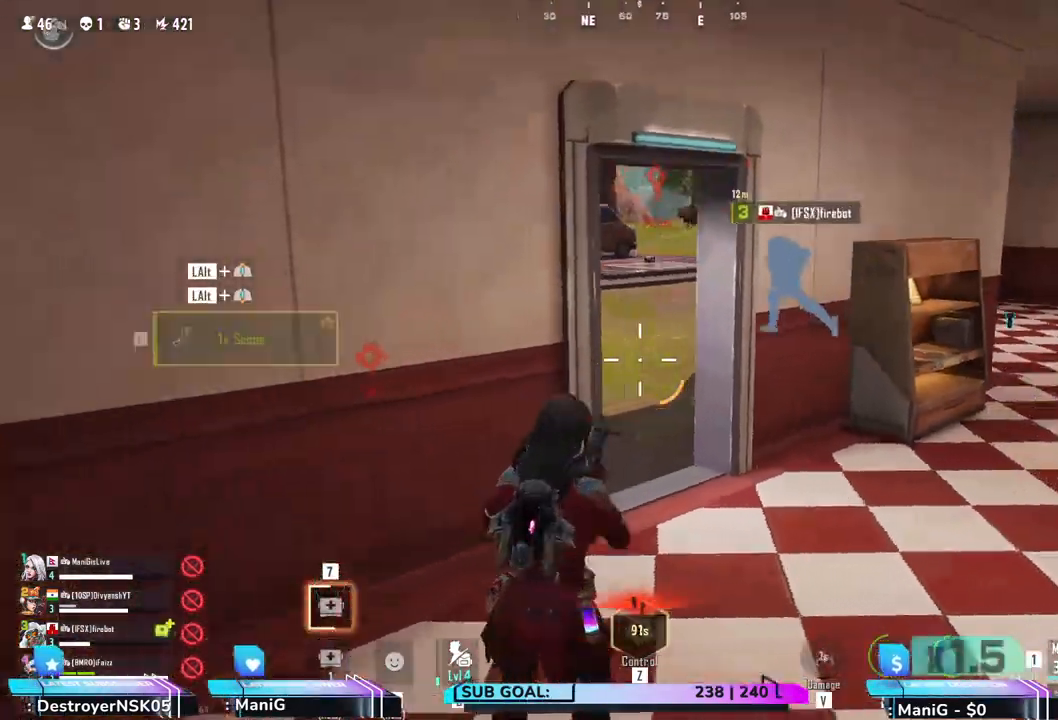
{"keys": ["a"], "mouse": [], "events": [[33, "a", "up"], [283, "w", "down"], [450, "a", "down"], [450, "w", "up"], [467, "d", "up"]]}
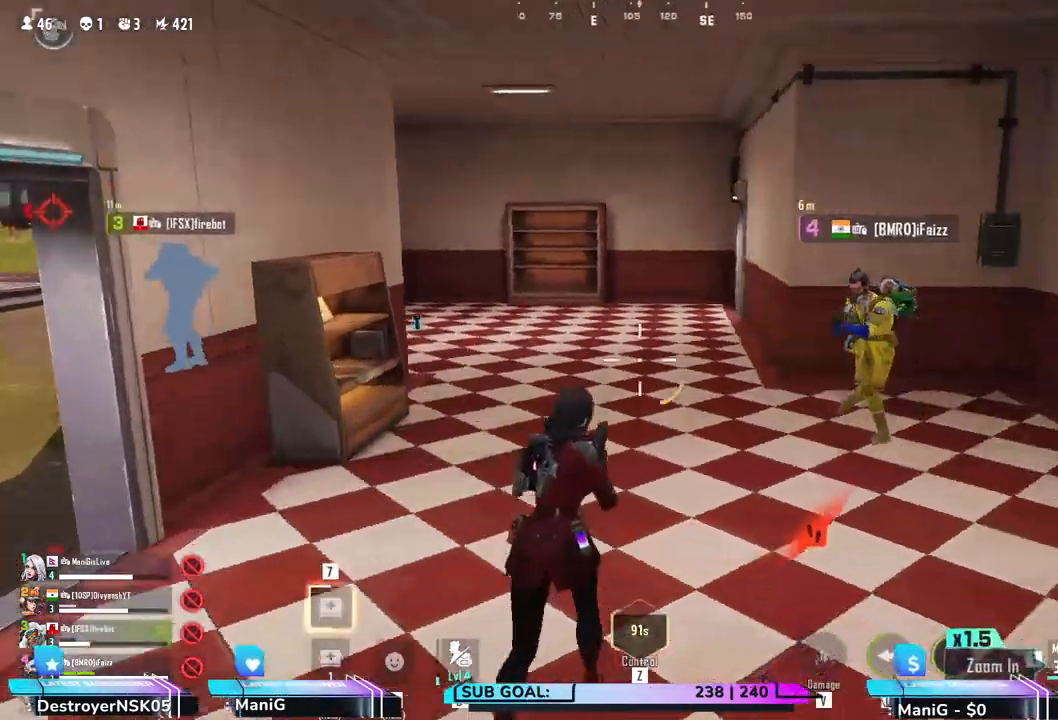
{"keys": ["d", "shift"], "mouse": [], "events": [[150, "w", "down"], [183, "a", "up"], [200, "d", "down"], [283, "shift", "down"], [350, "mouse_wheel", "down"], [417, "mouse_wheel", "up"], [450, "w", "up"]]}
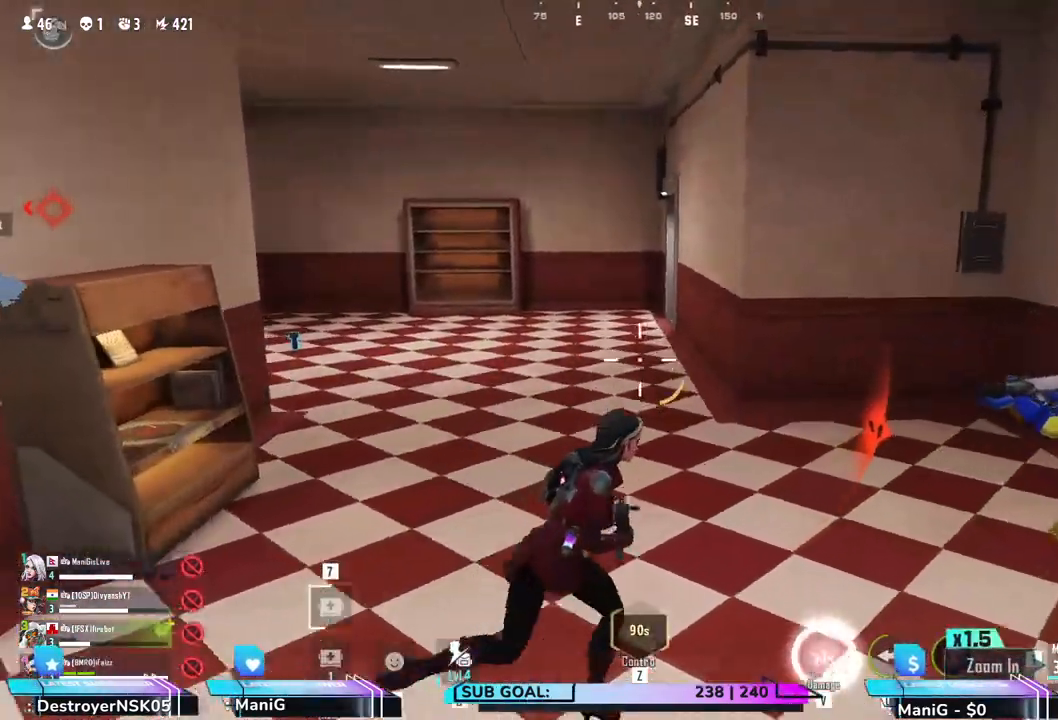
{"keys": ["s"], "mouse": [], "events": [[100, "shift", "up"], [167, "s", "down"], [417, "d", "up"]]}
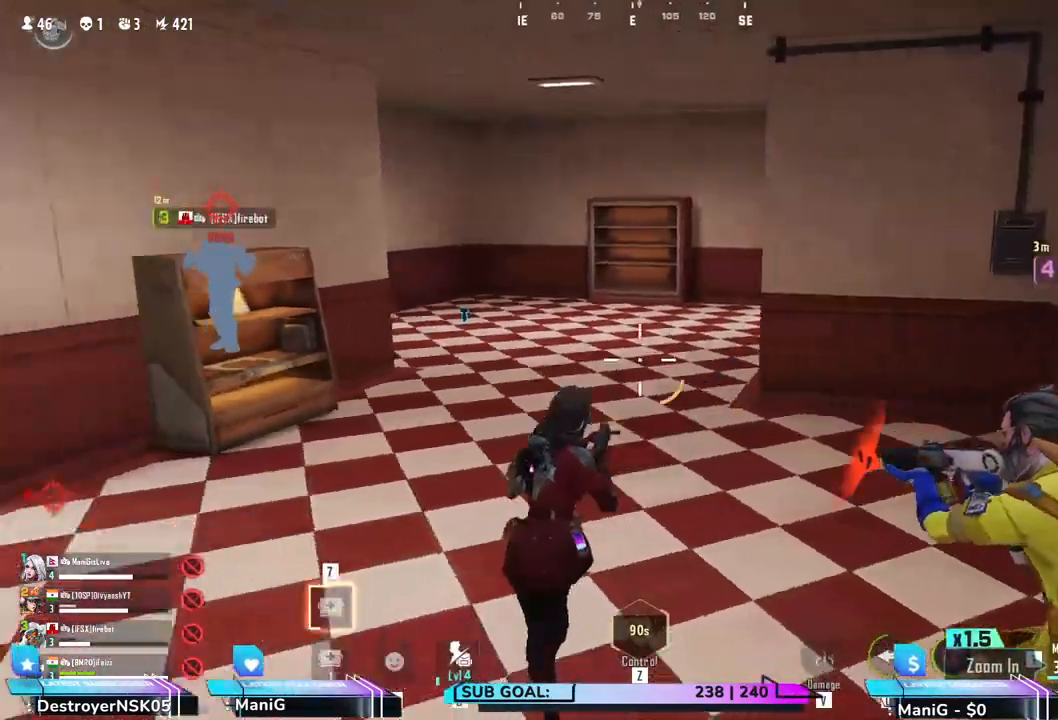
{"keys": ["a", "s"], "mouse": [], "events": [[67, "a", "down"]]}
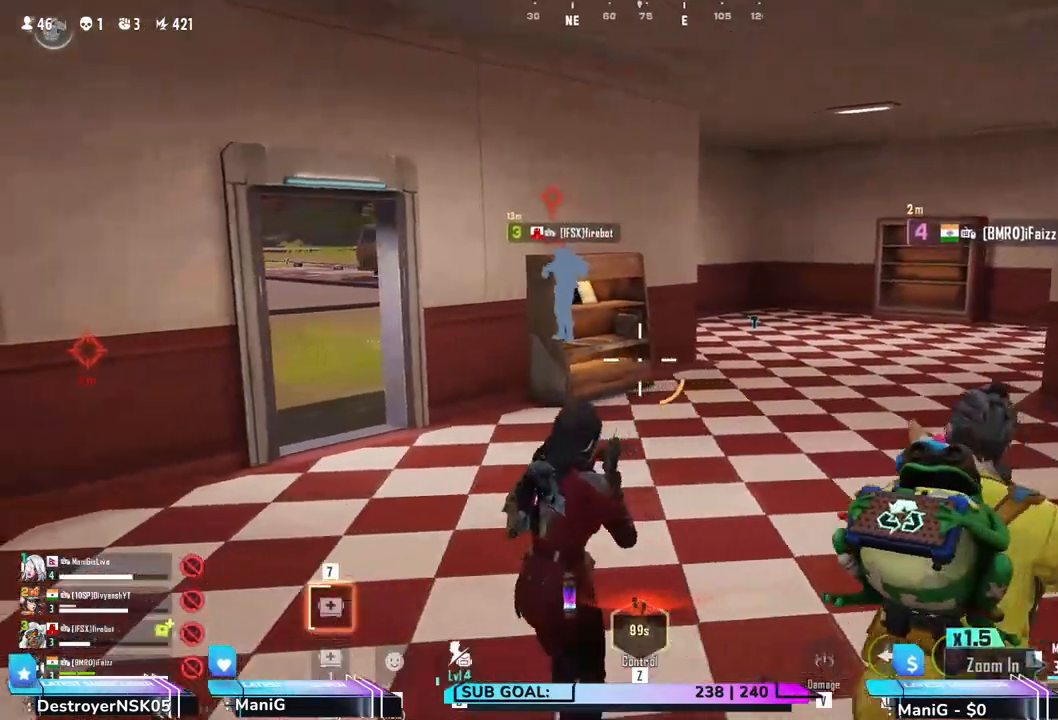
{"keys": ["a", "d"], "mouse": [], "events": [[17, "s", "up"], [300, "d", "down"]]}